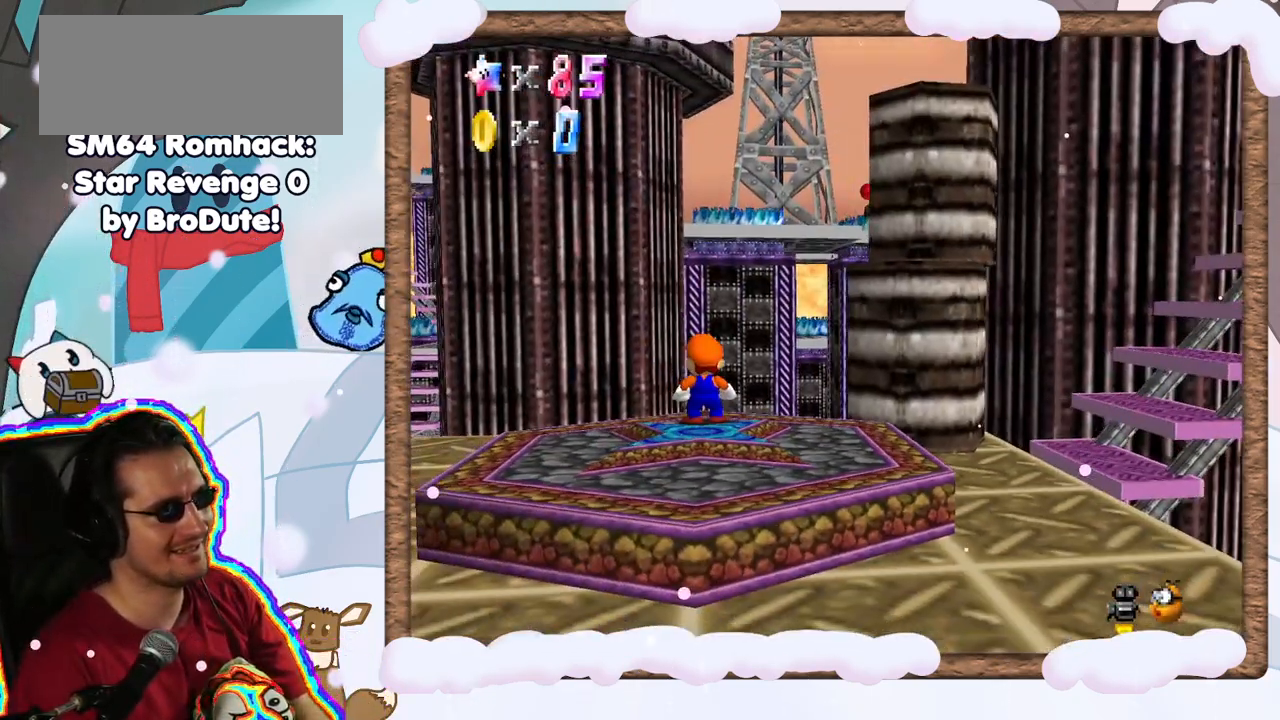
Gameplay with a controller (Nintendo layout); each line is a JSON object with the inputs held at the frame after it. "events" lists button and stick changes between this image and that frame as [ms after this image, input, new state], when the widget could be followed in between. Not read: L3 R3.
{"buttons": [], "left_stick": "center", "events": [[167, "C_RIGHT", "down"], [300, "C_RIGHT", "up"]]}
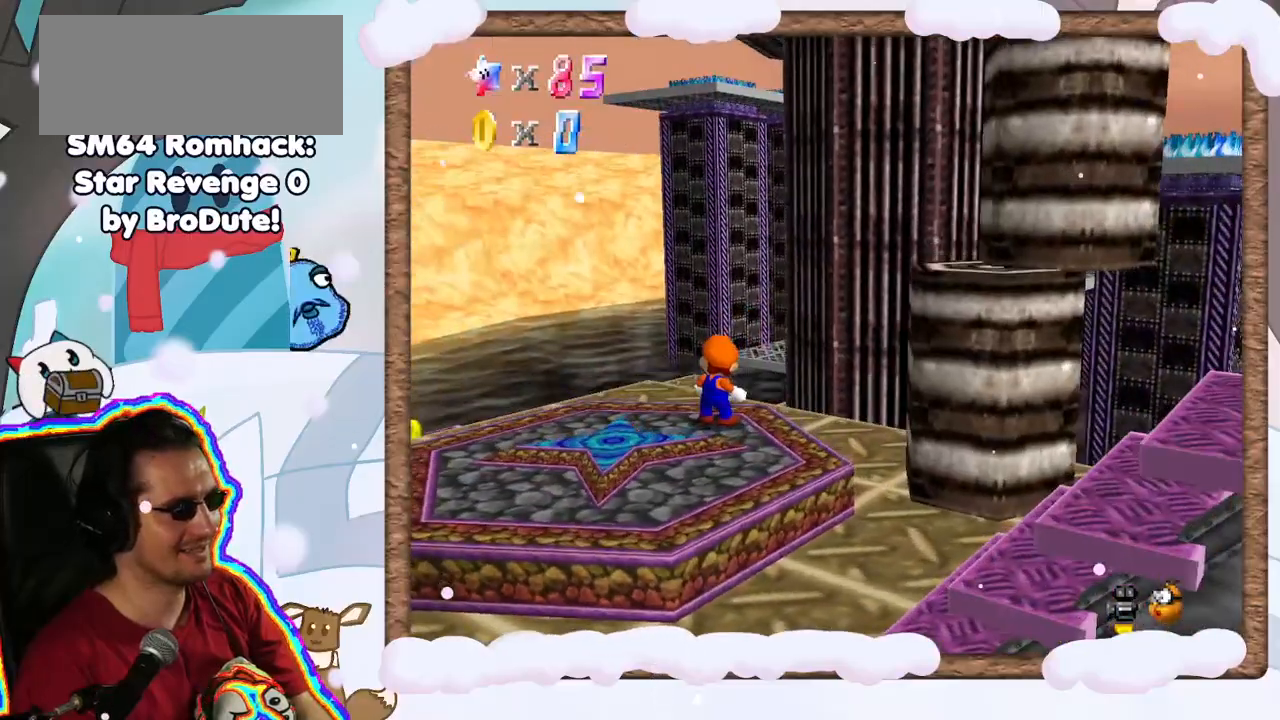
{"buttons": ["A"], "left_stick": "up-left", "events": [[133, "left_stick", "up-left"], [283, "DPAD_LEFT", "down"], [367, "A", "down"], [400, "DPAD_LEFT", "up"]]}
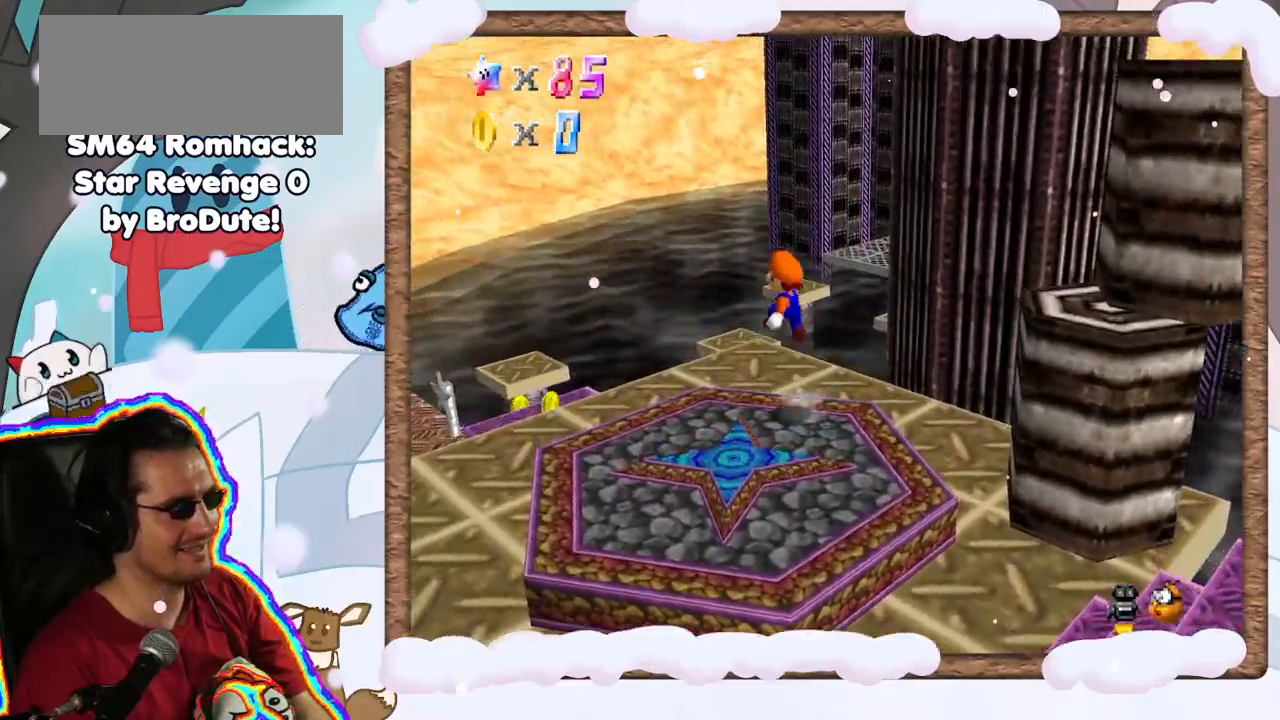
{"buttons": [], "left_stick": "center", "events": [[17, "A", "up"], [50, "left_stick", "left"], [233, "C_RIGHT", "down"], [367, "C_RIGHT", "up"], [450, "left_stick", "center"]]}
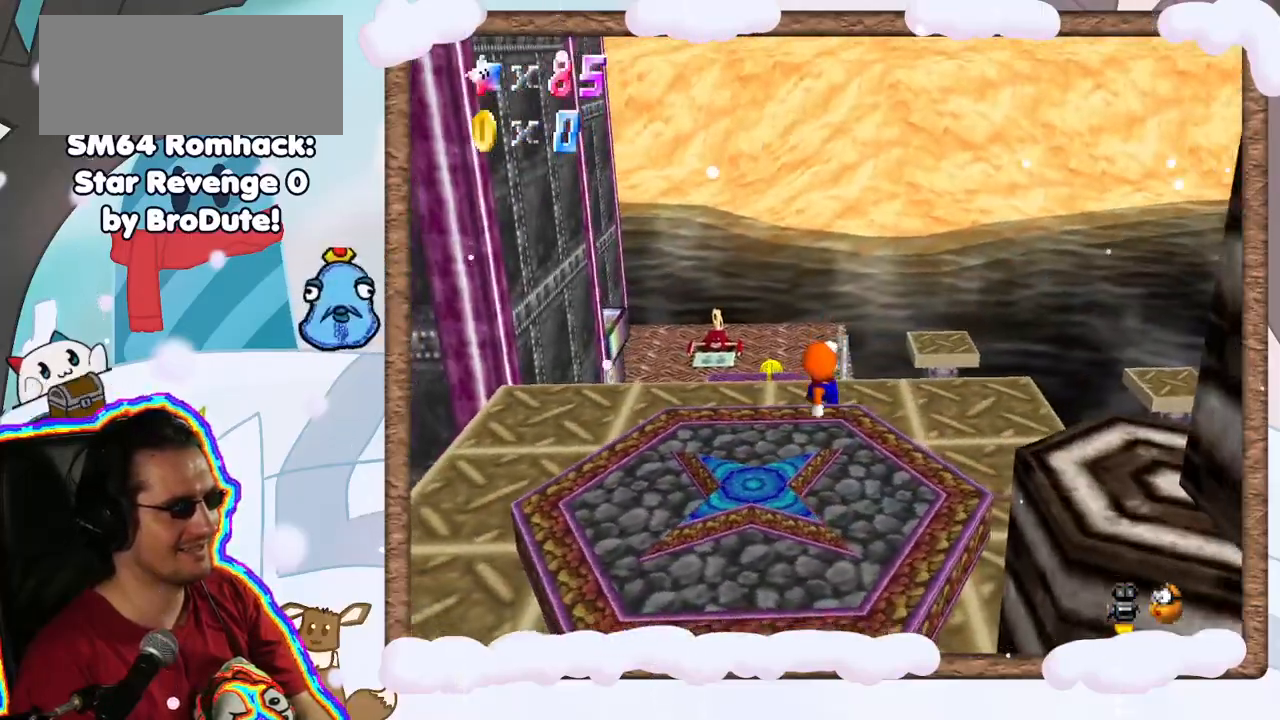
{"buttons": [], "left_stick": "up", "events": [[50, "left_stick", "up"], [167, "left_stick", "up-left"], [383, "left_stick", "up"]]}
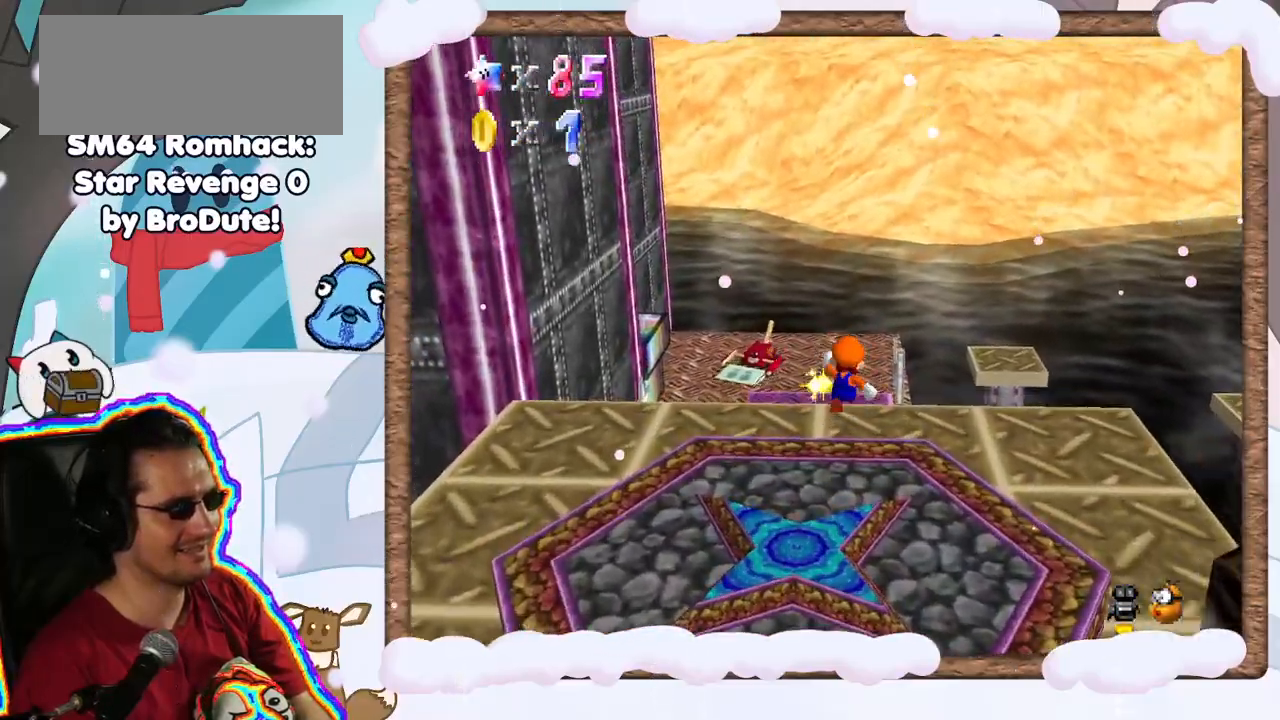
{"buttons": [], "left_stick": "up", "events": []}
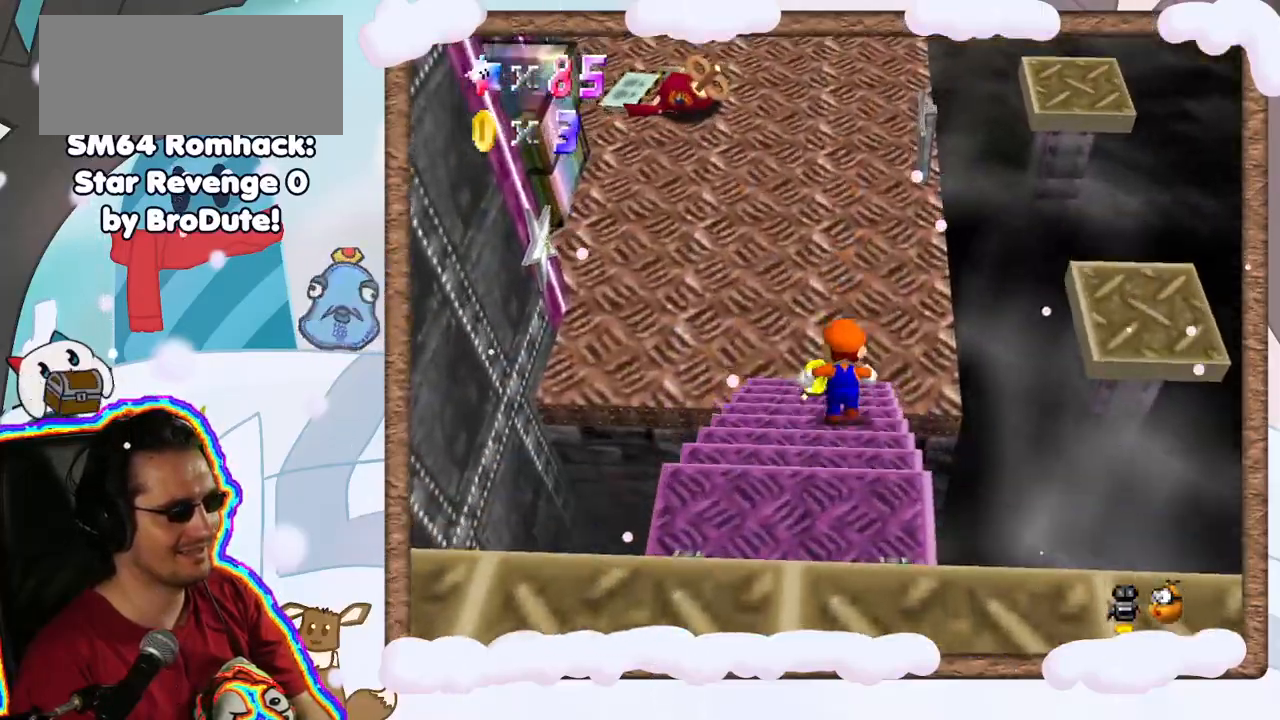
{"buttons": ["C_RIGHT"], "left_stick": "center", "events": [[300, "C_RIGHT", "down"], [383, "left_stick", "center"], [417, "C_RIGHT", "up"], [500, "C_RIGHT", "down"]]}
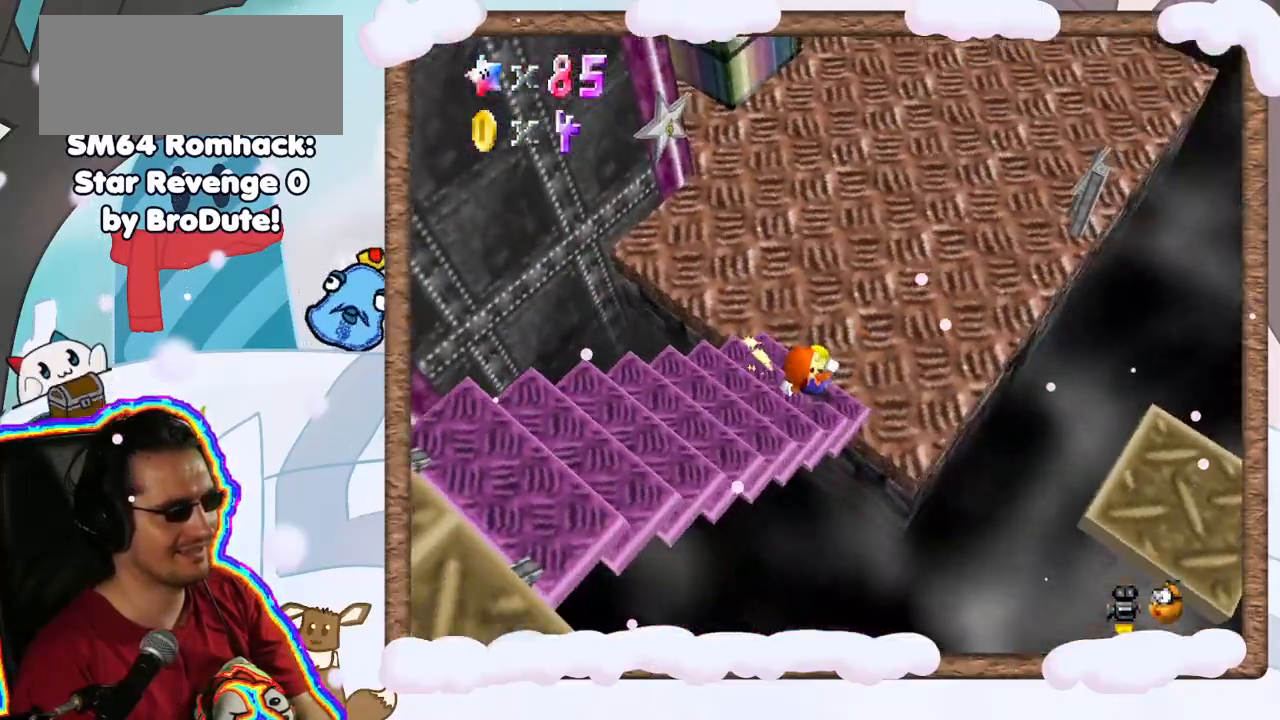
{"buttons": [], "left_stick": "up-right", "events": [[117, "C_RIGHT", "up"], [333, "C_LEFT", "down"], [350, "left_stick", "up-right"], [433, "C_LEFT", "up"]]}
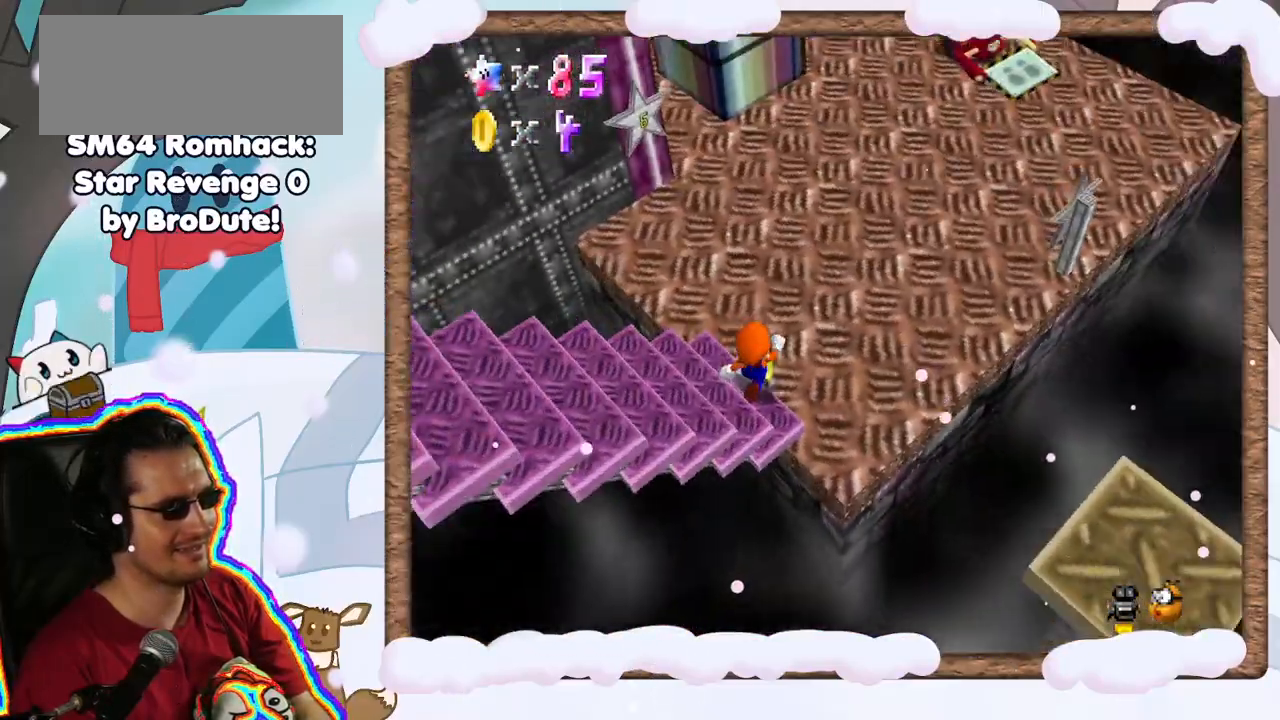
{"buttons": [], "left_stick": "up", "events": [[50, "C_LEFT", "down"], [167, "C_LEFT", "up"], [250, "left_stick", "center"], [267, "C_LEFT", "down"], [400, "C_LEFT", "up"], [467, "left_stick", "up"]]}
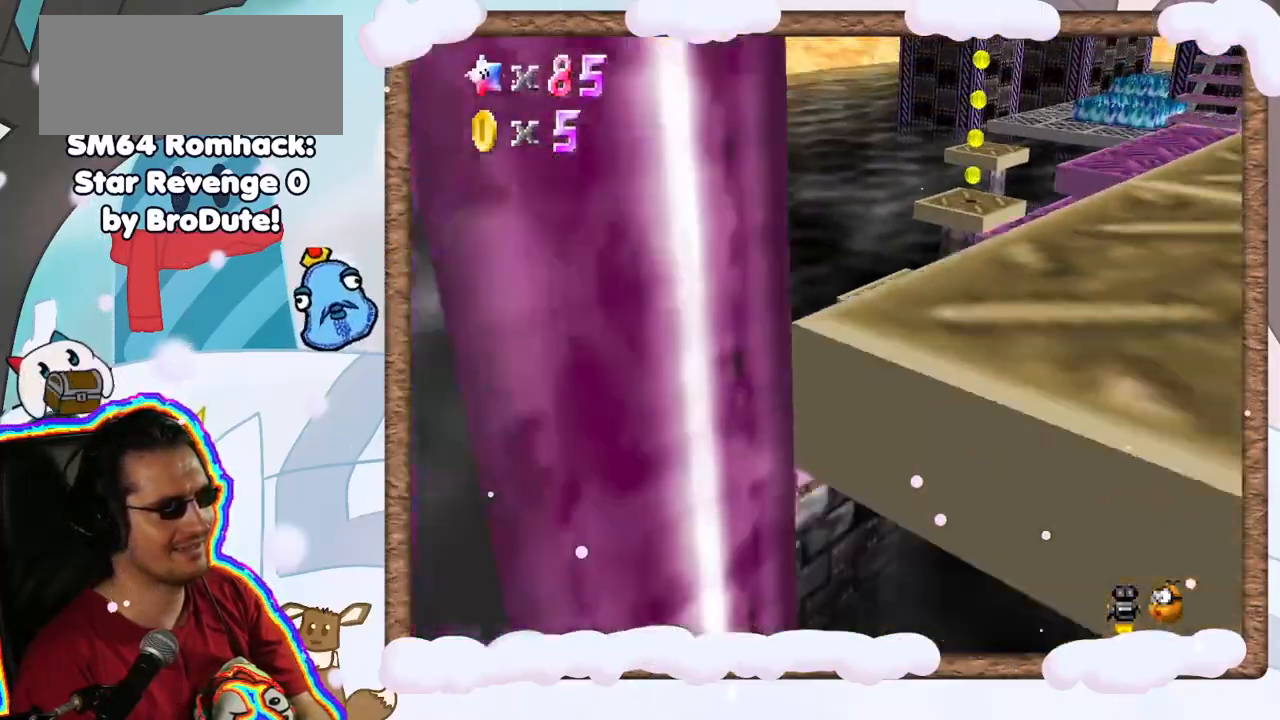
{"buttons": ["A"], "left_stick": "up-right", "events": [[83, "left_stick", "up-right"], [133, "C_DOWN", "down"], [233, "C_DOWN", "up"], [400, "A", "down"]]}
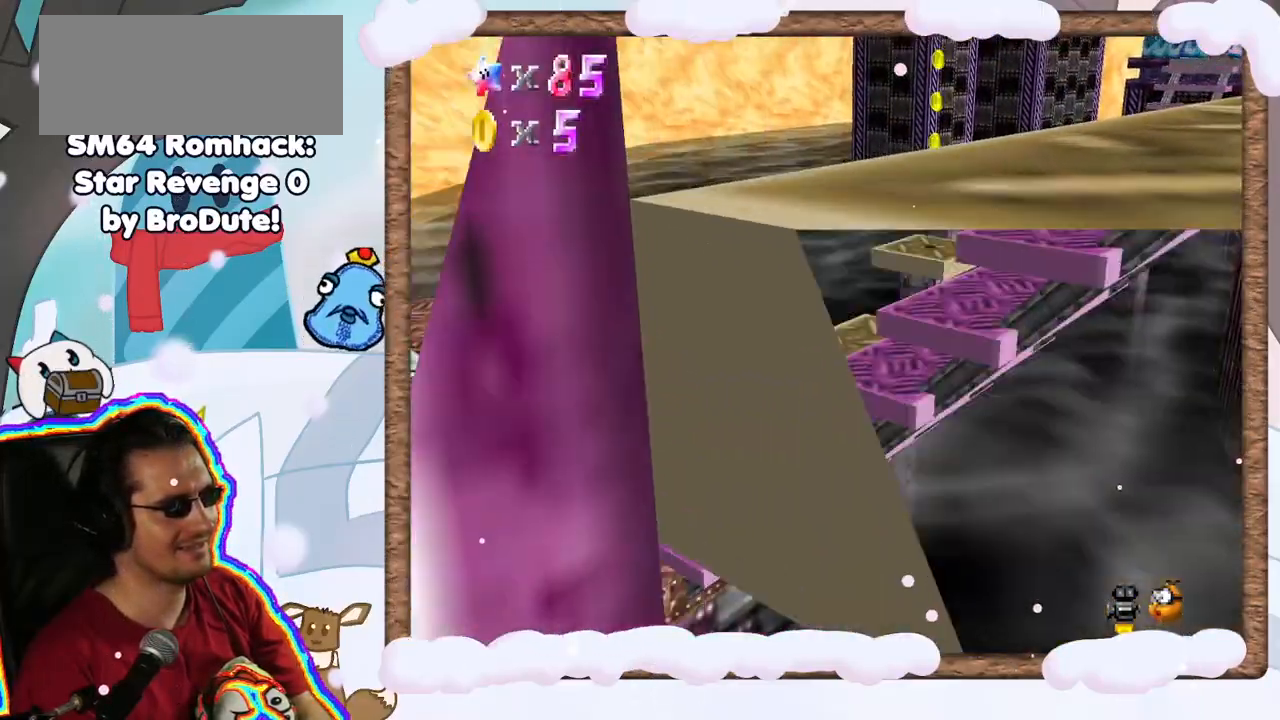
{"buttons": [], "left_stick": "center", "events": [[133, "A", "up"], [200, "C_LEFT", "down"], [200, "left_stick", "center"], [350, "C_LEFT", "up"], [350, "left_stick", "right"], [483, "left_stick", "center"]]}
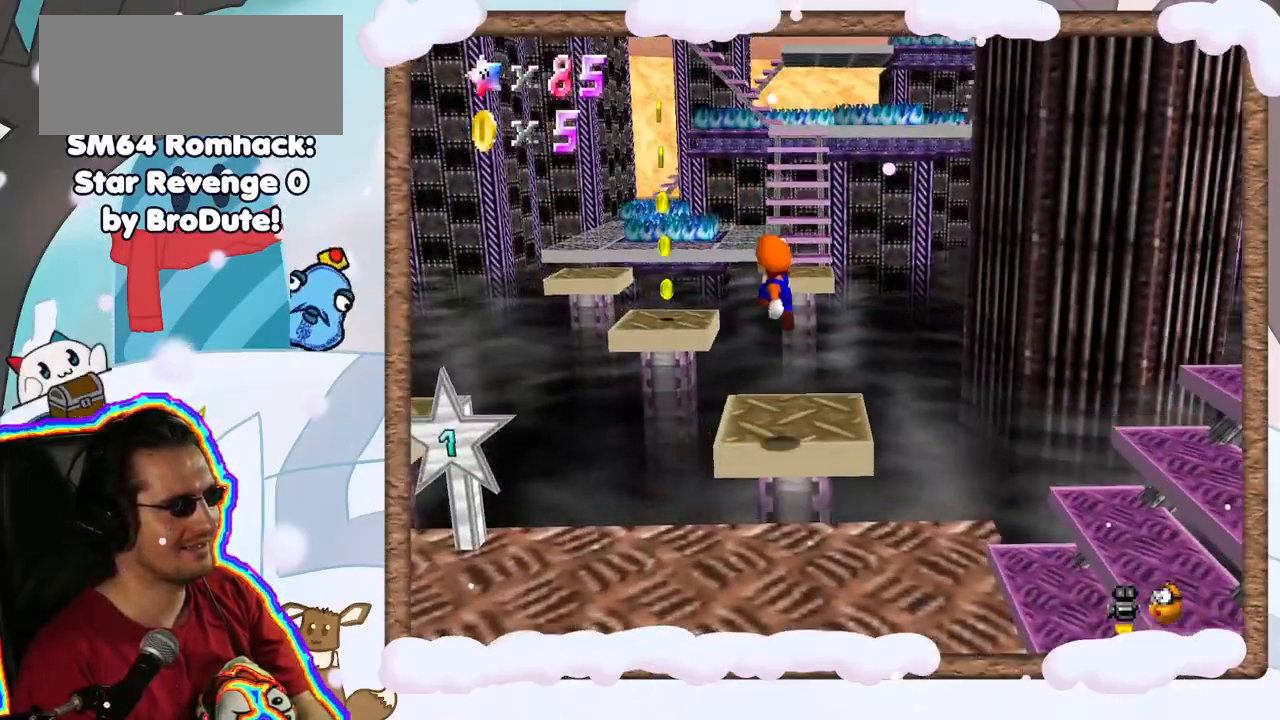
{"buttons": [], "left_stick": "center", "events": []}
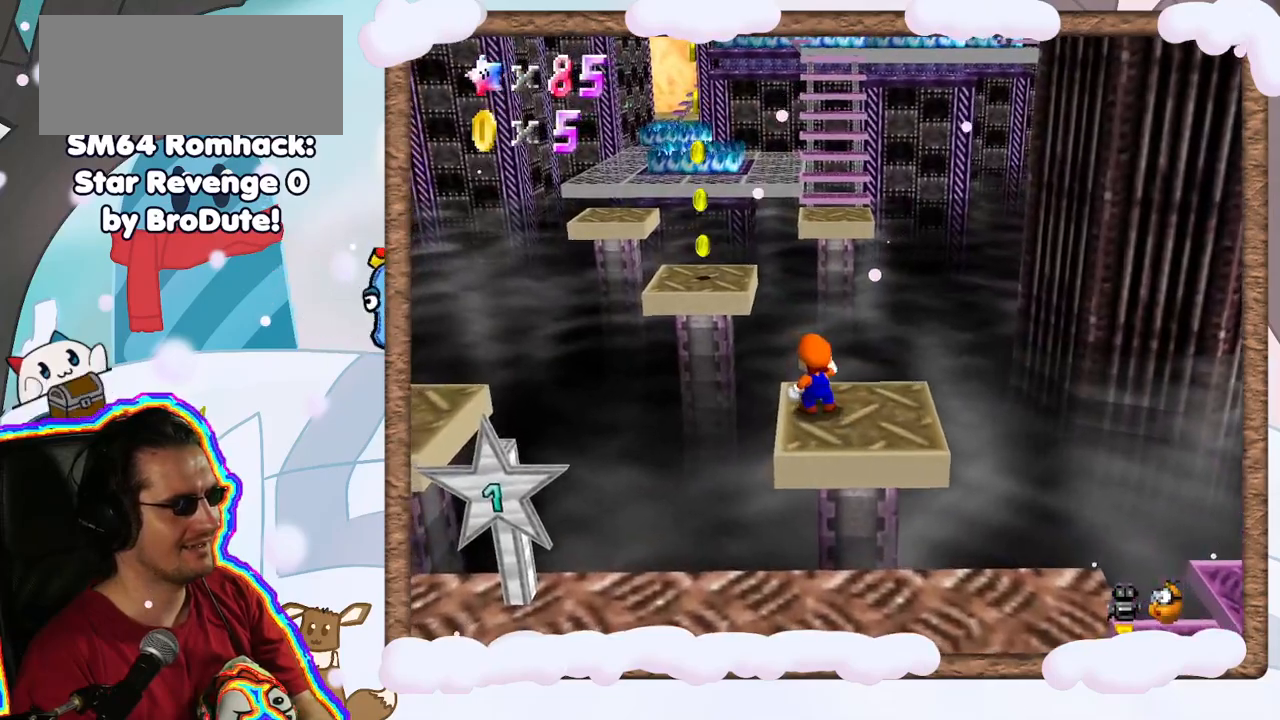
{"buttons": [], "left_stick": "center", "events": [[83, "A", "down"], [150, "left_stick", "down-right"], [433, "A", "up"], [500, "left_stick", "center"]]}
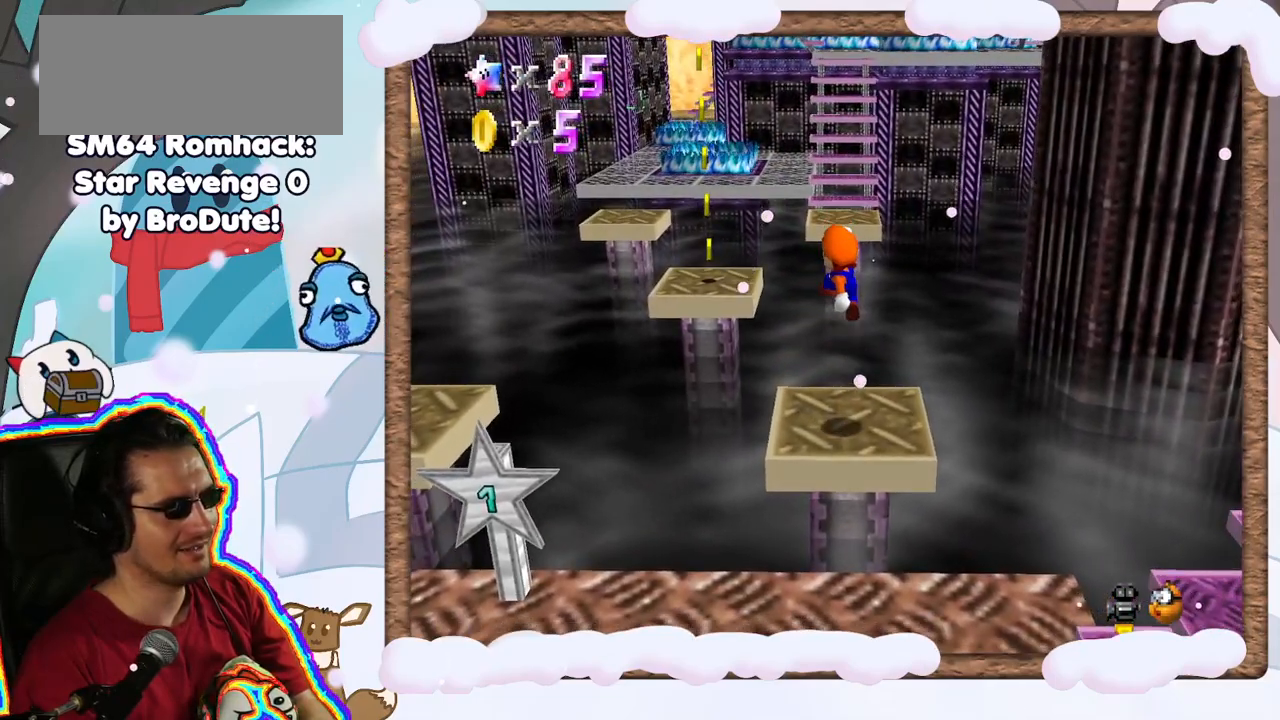
{"buttons": [], "left_stick": "up", "events": [[383, "left_stick", "up"]]}
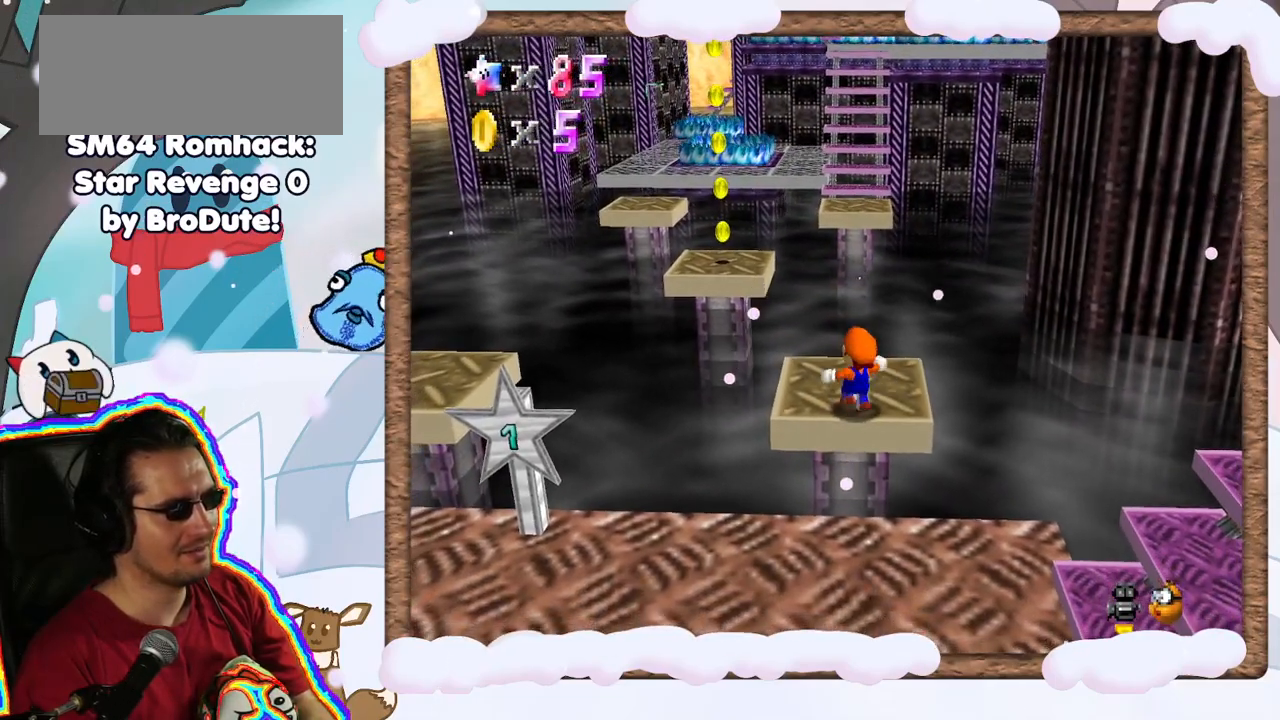
{"buttons": [], "left_stick": "up", "events": []}
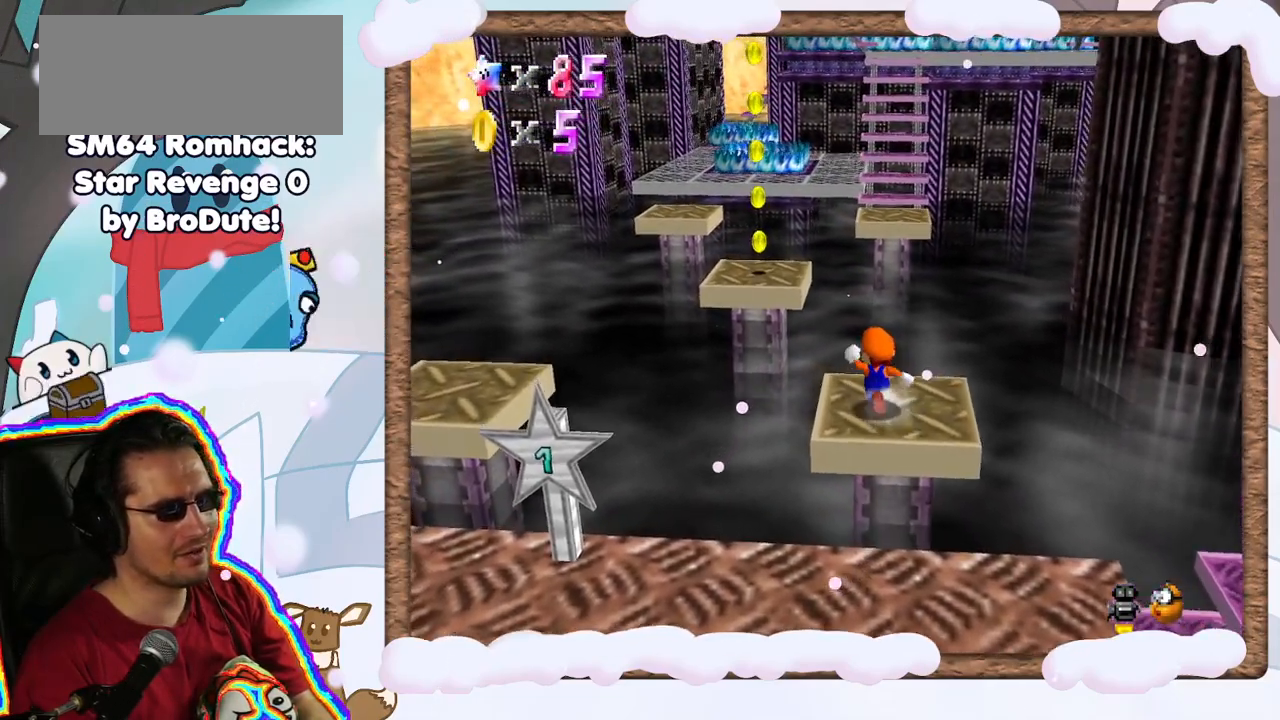
{"buttons": ["A"], "left_stick": "up", "events": [[317, "A", "down"]]}
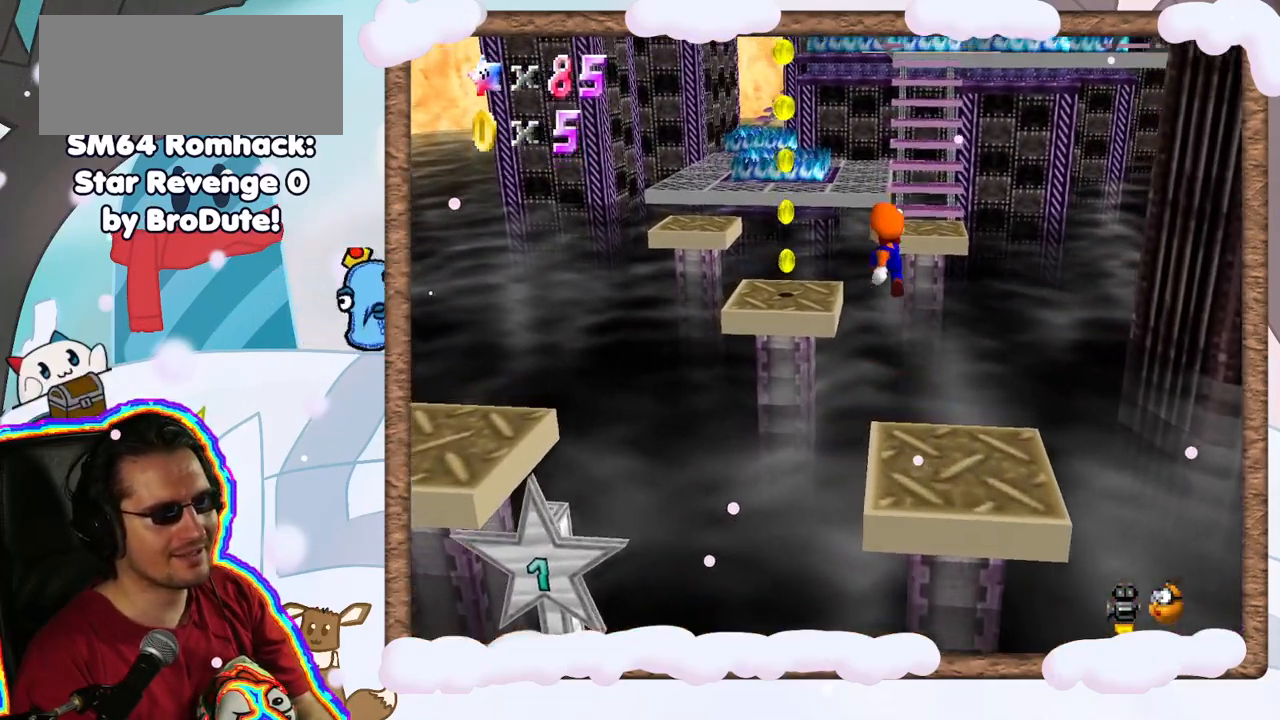
{"buttons": ["A"], "left_stick": "up", "events": []}
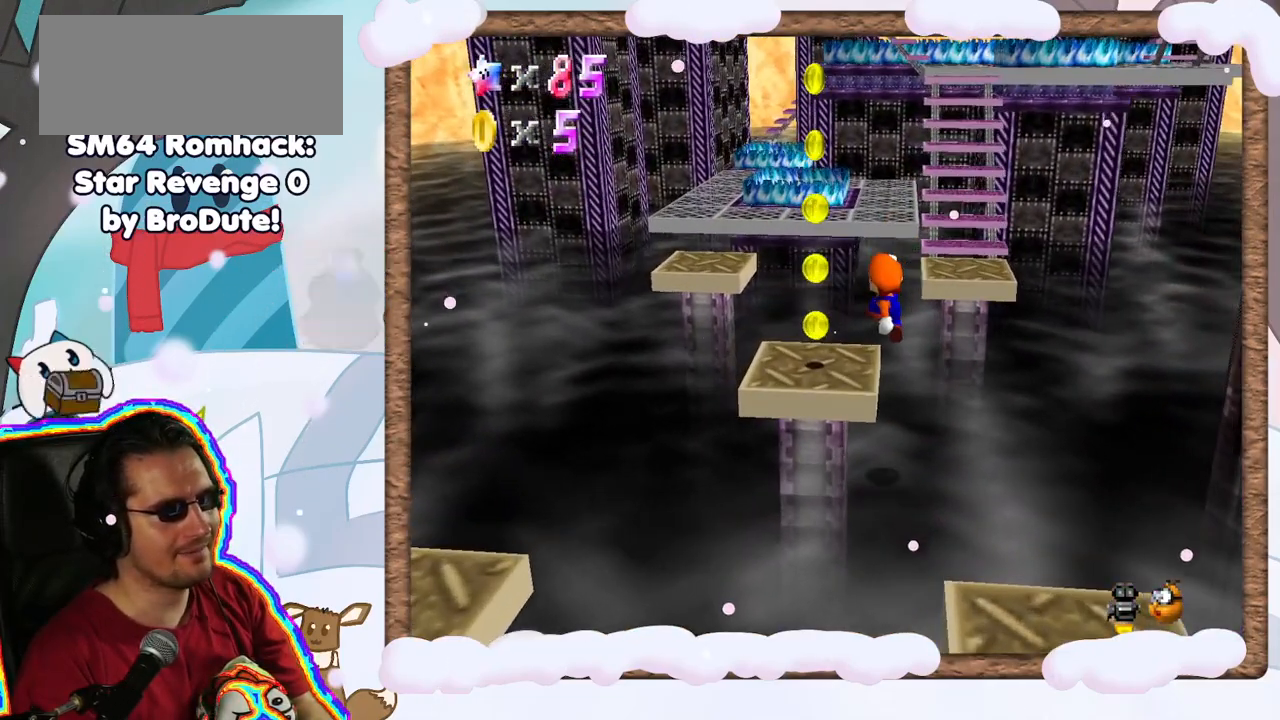
{"buttons": [], "left_stick": "left", "events": [[33, "A", "up"], [133, "left_stick", "center"], [450, "left_stick", "left"]]}
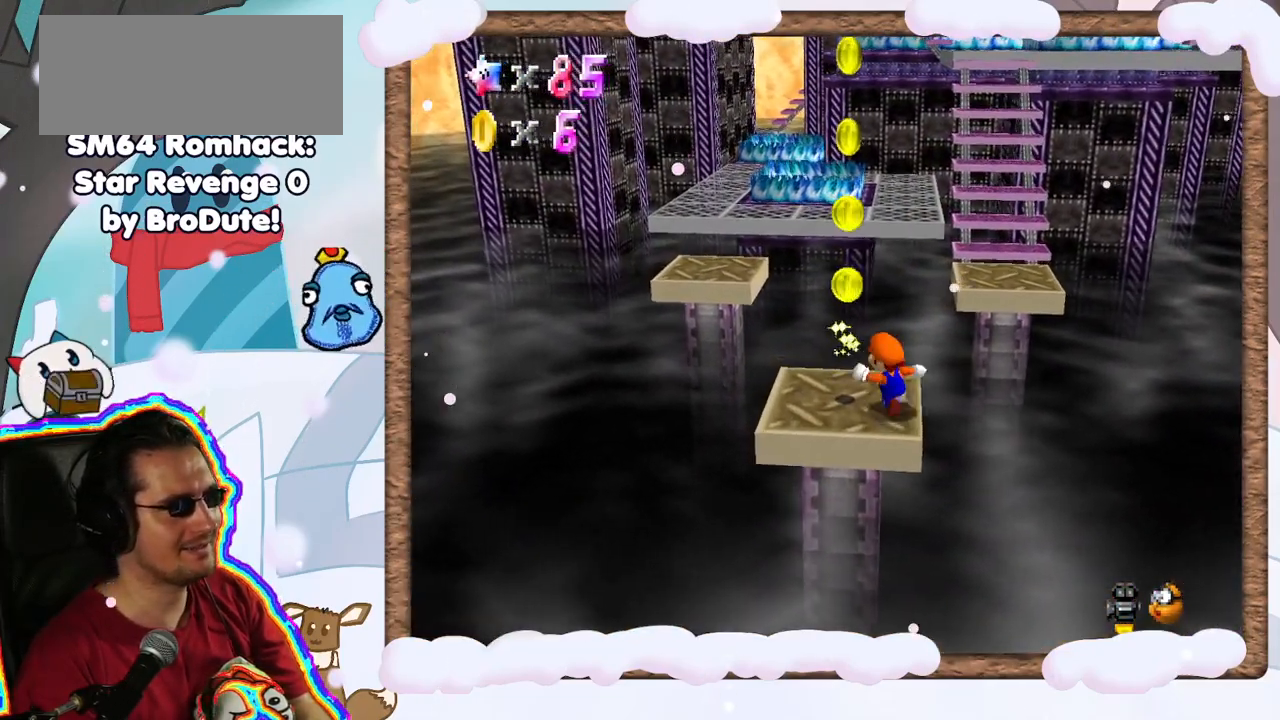
{"buttons": [], "left_stick": "down", "events": [[17, "A", "down"], [100, "A", "up"], [167, "left_stick", "center"], [283, "left_stick", "down-right"], [467, "left_stick", "down"]]}
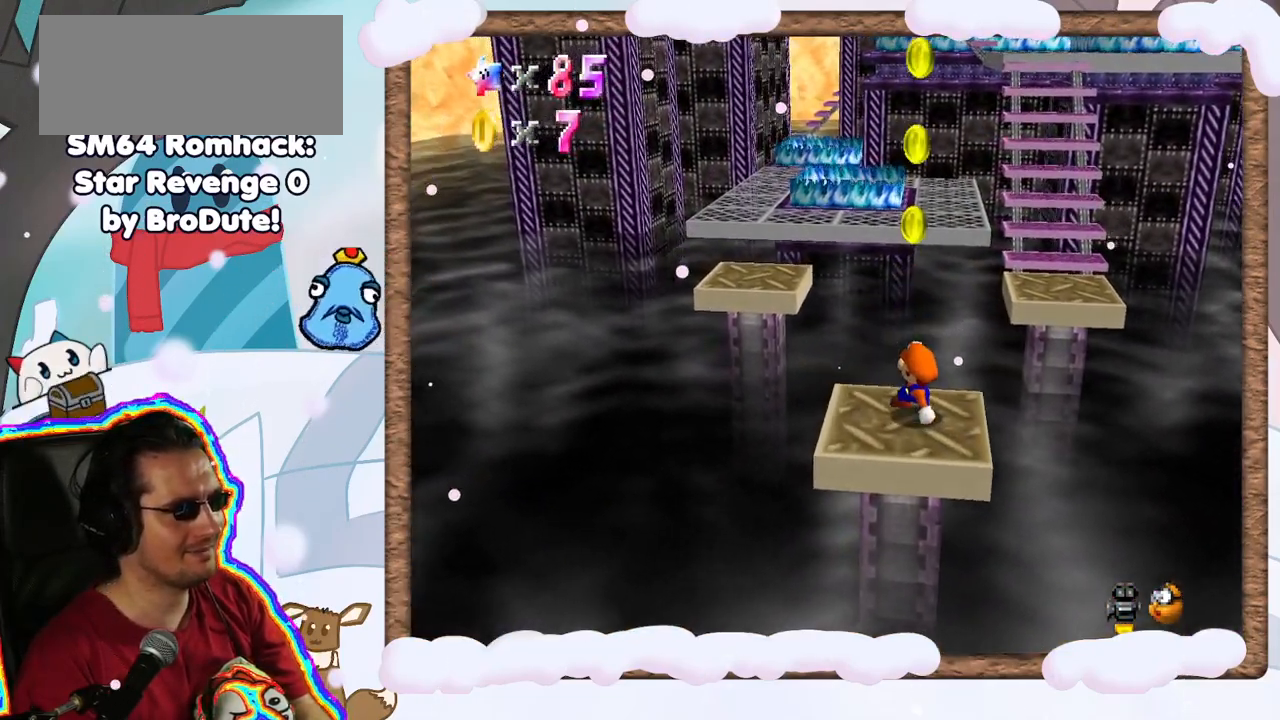
{"buttons": [], "left_stick": "down-left", "events": [[50, "A", "down"], [117, "left_stick", "center"], [300, "left_stick", "down-left"], [500, "A", "up"]]}
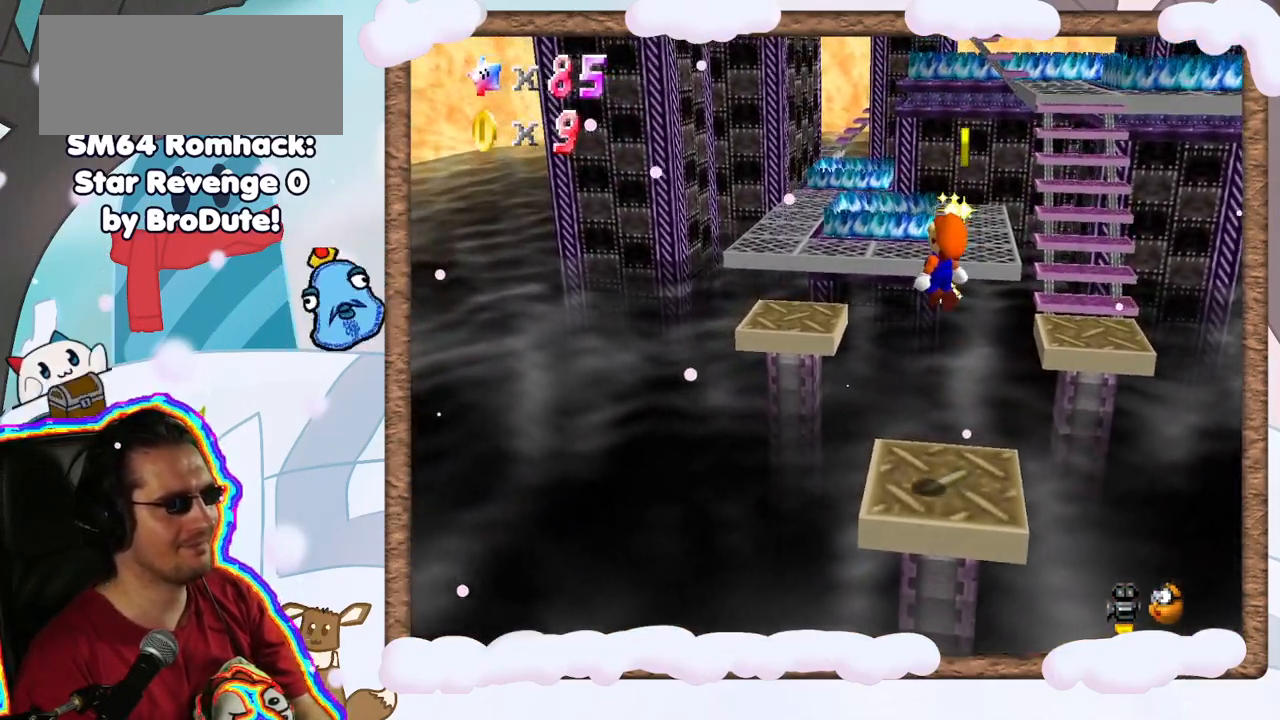
{"buttons": ["C_LEFT"], "left_stick": "center", "events": [[17, "Z", "down"], [67, "left_stick", "center"], [183, "Z", "up"], [450, "C_LEFT", "down"]]}
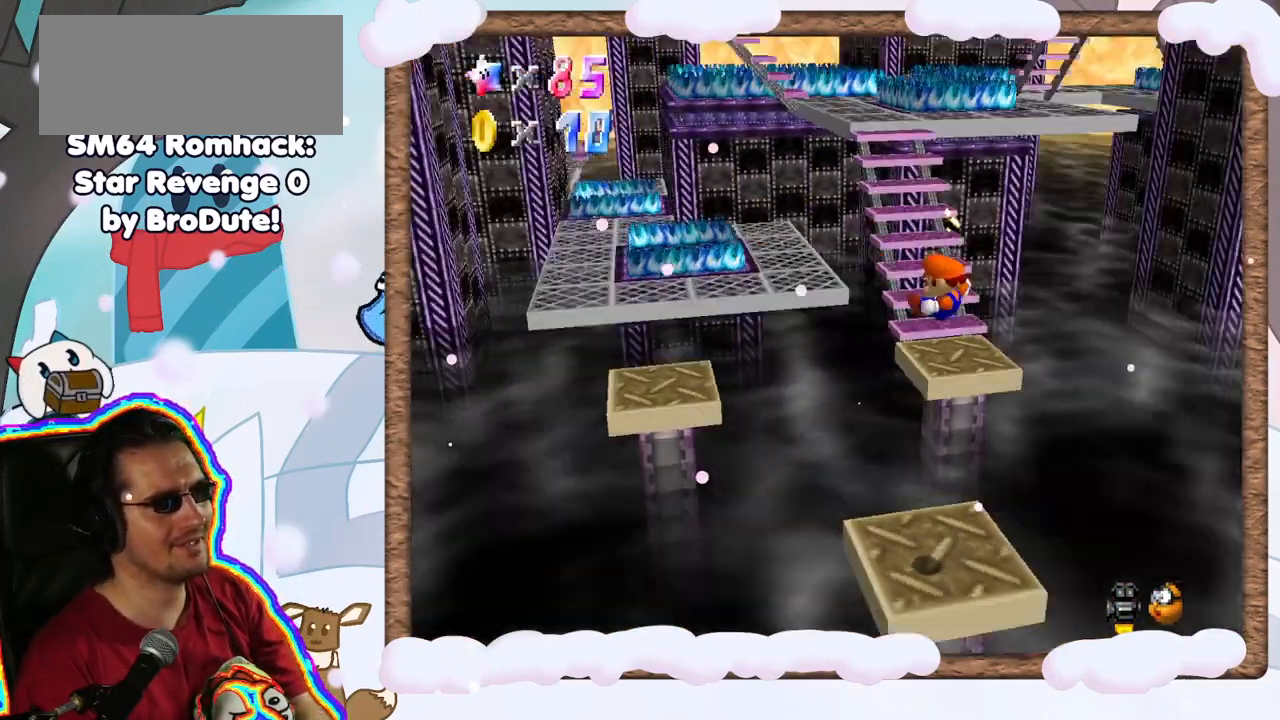
{"buttons": [], "left_stick": "center", "events": [[50, "C_LEFT", "up"]]}
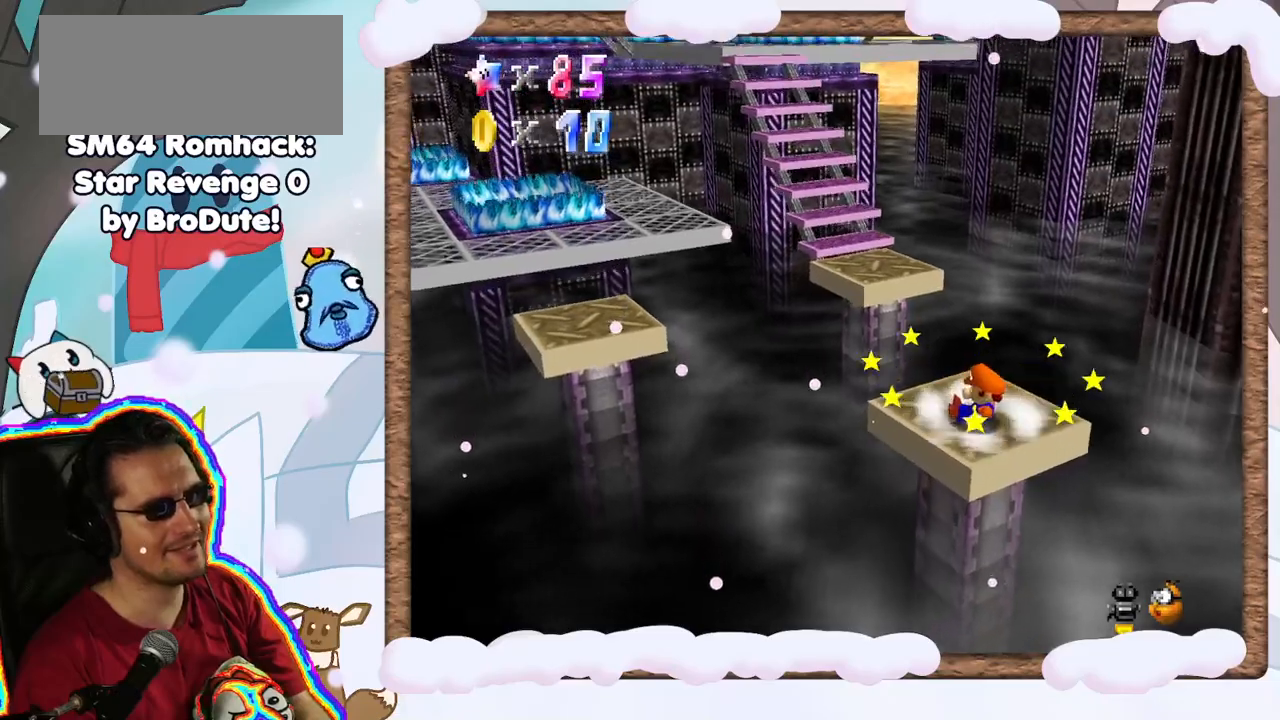
{"buttons": [], "left_stick": "down-right", "events": [[283, "A", "down"], [400, "left_stick", "down-right"], [483, "A", "up"]]}
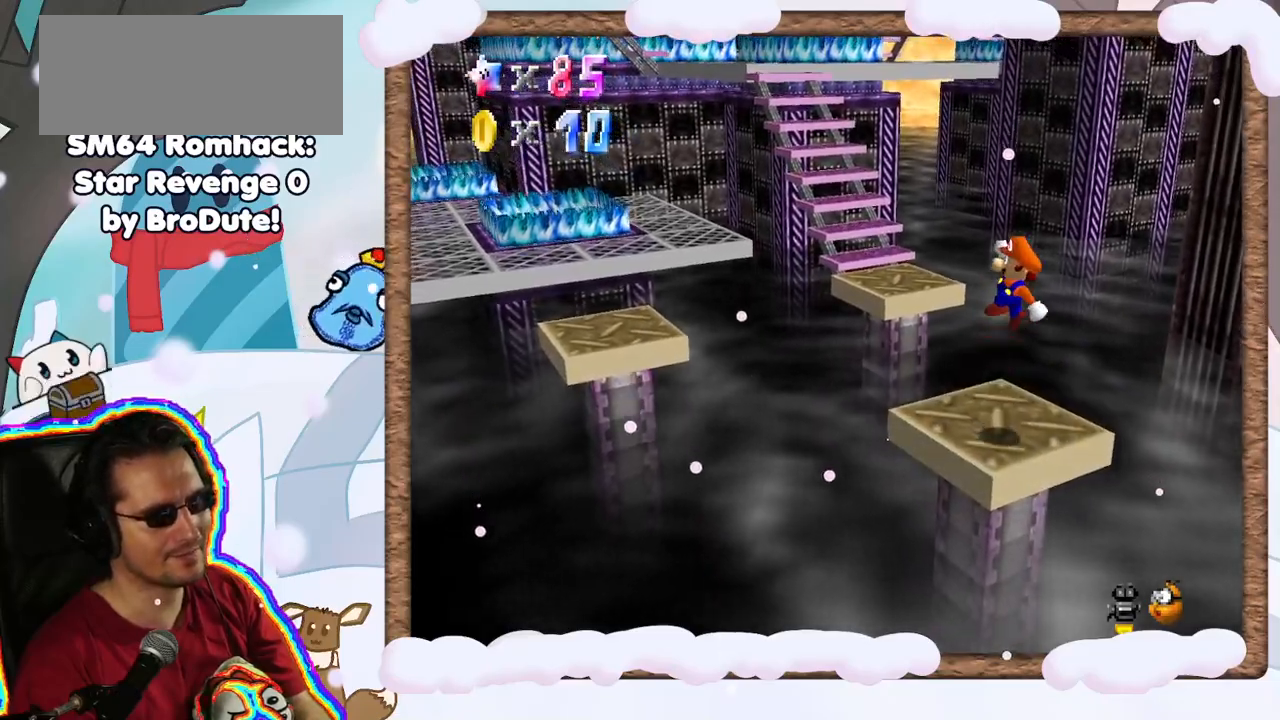
{"buttons": [], "left_stick": "center", "events": [[50, "left_stick", "center"]]}
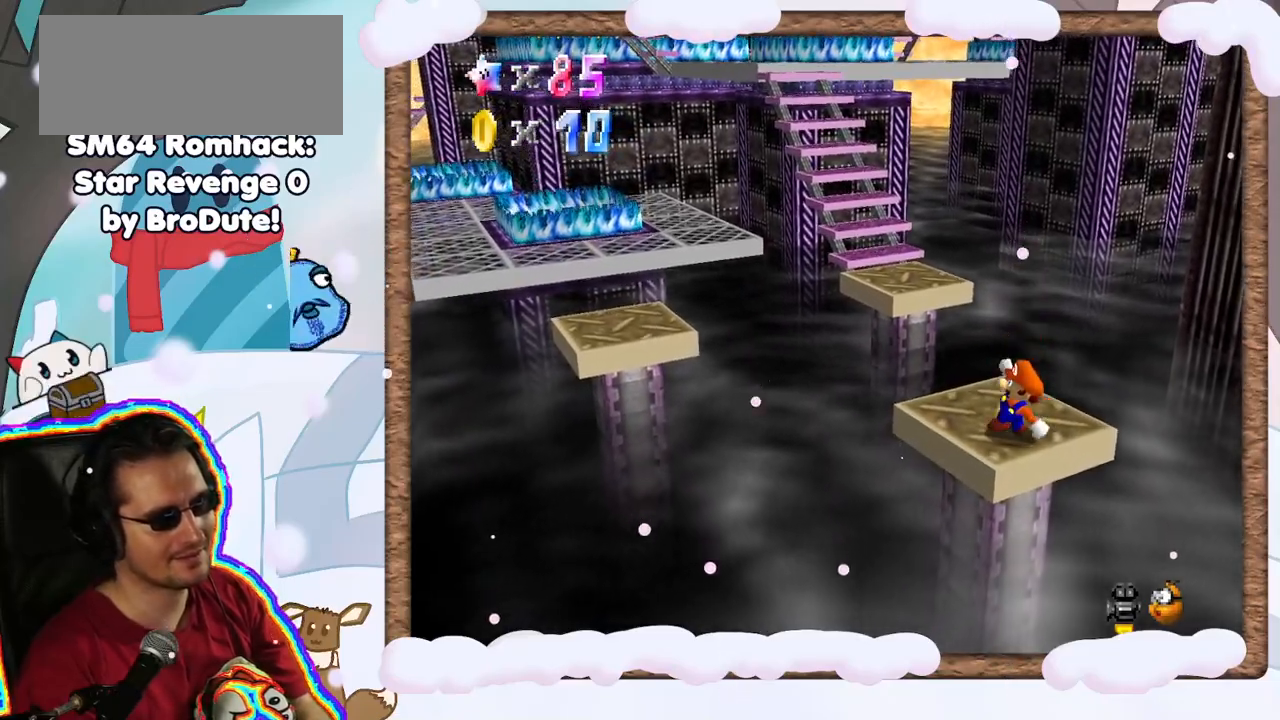
{"buttons": [], "left_stick": "up", "events": [[167, "left_stick", "right"], [233, "left_stick", "up-right"], [383, "left_stick", "up"]]}
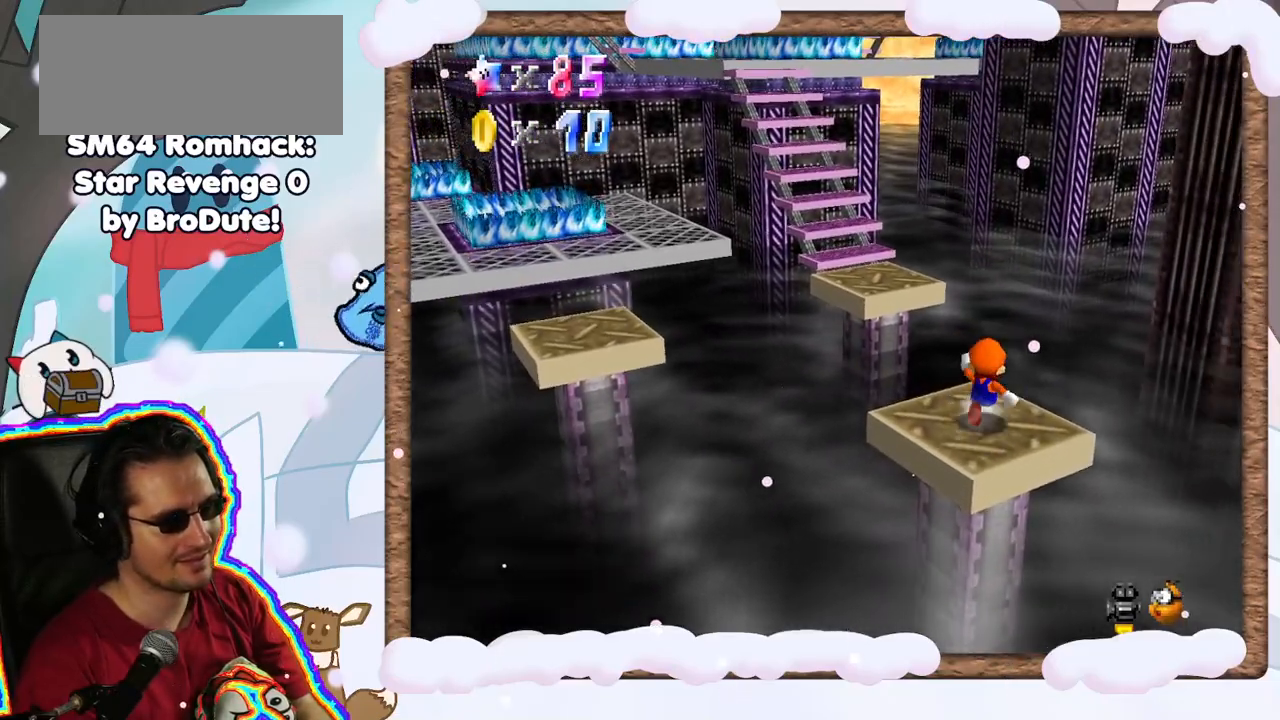
{"buttons": ["A", "Z"], "left_stick": "up-left", "events": [[200, "left_stick", "up-left"], [267, "Z", "down"], [333, "A", "down"]]}
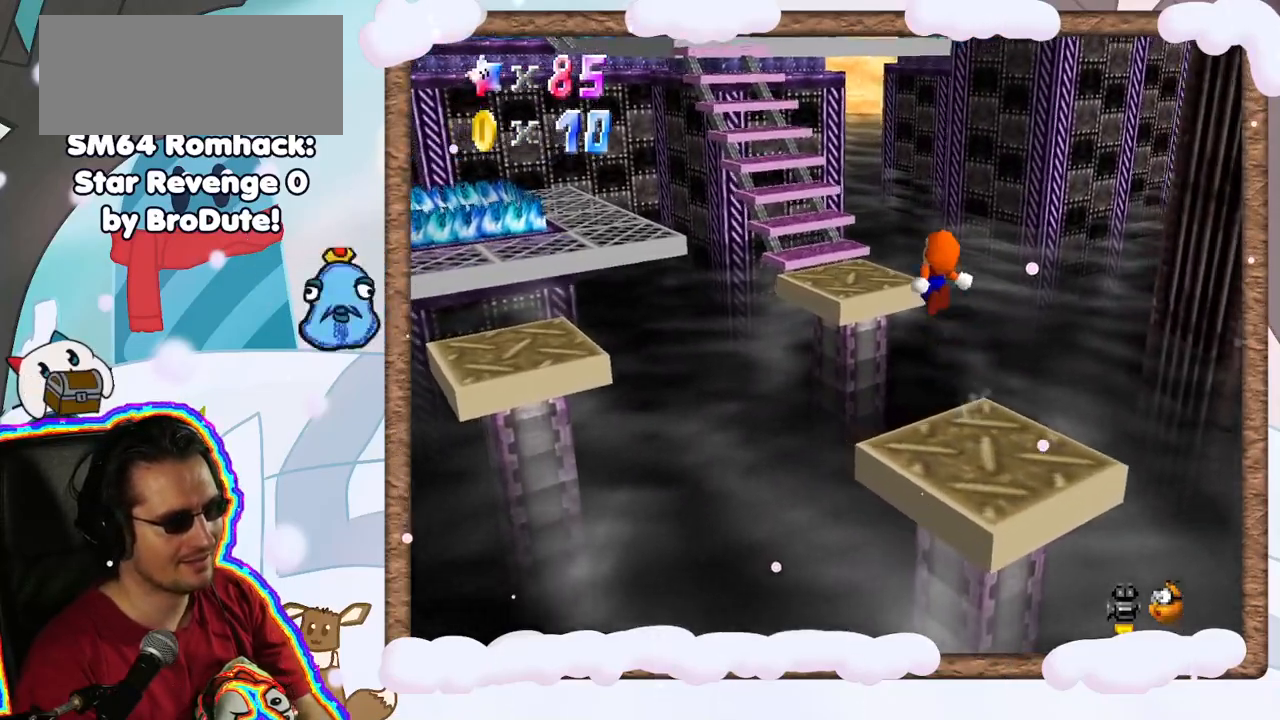
{"buttons": [], "left_stick": "up", "events": [[133, "A", "up"], [133, "Z", "up"], [417, "left_stick", "up"]]}
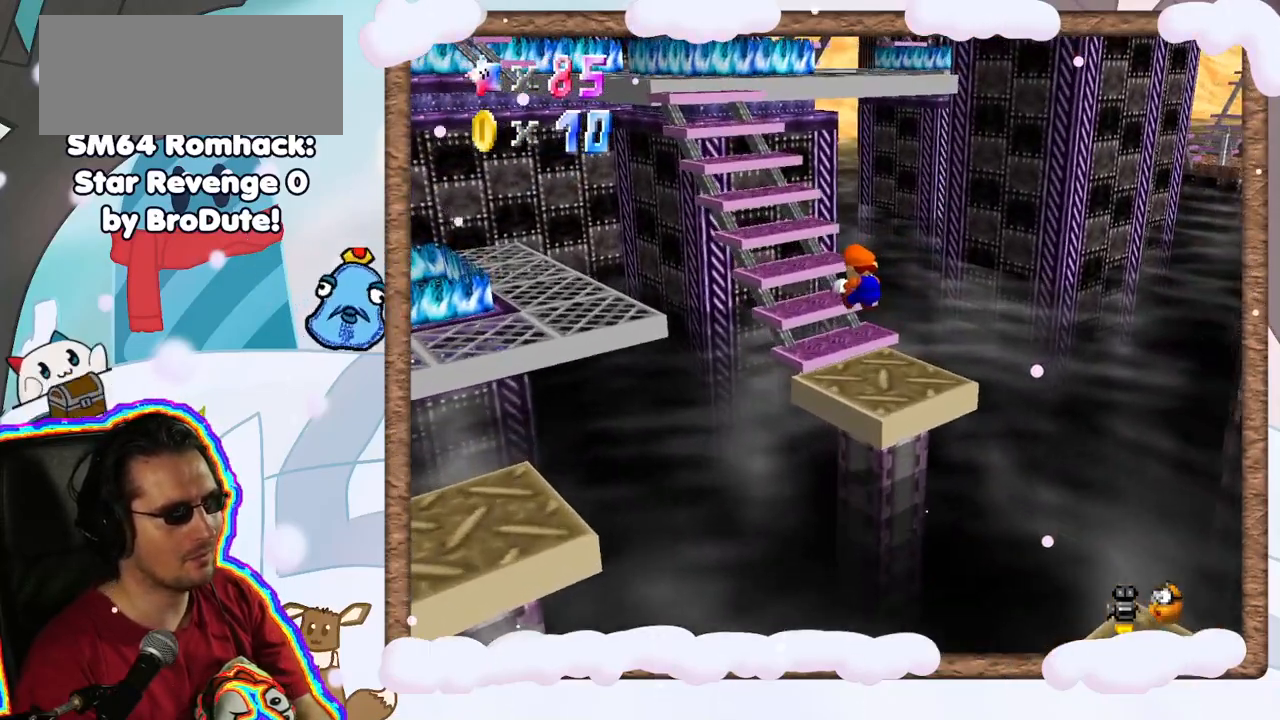
{"buttons": [], "left_stick": "up-left", "events": [[317, "left_stick", "up-left"]]}
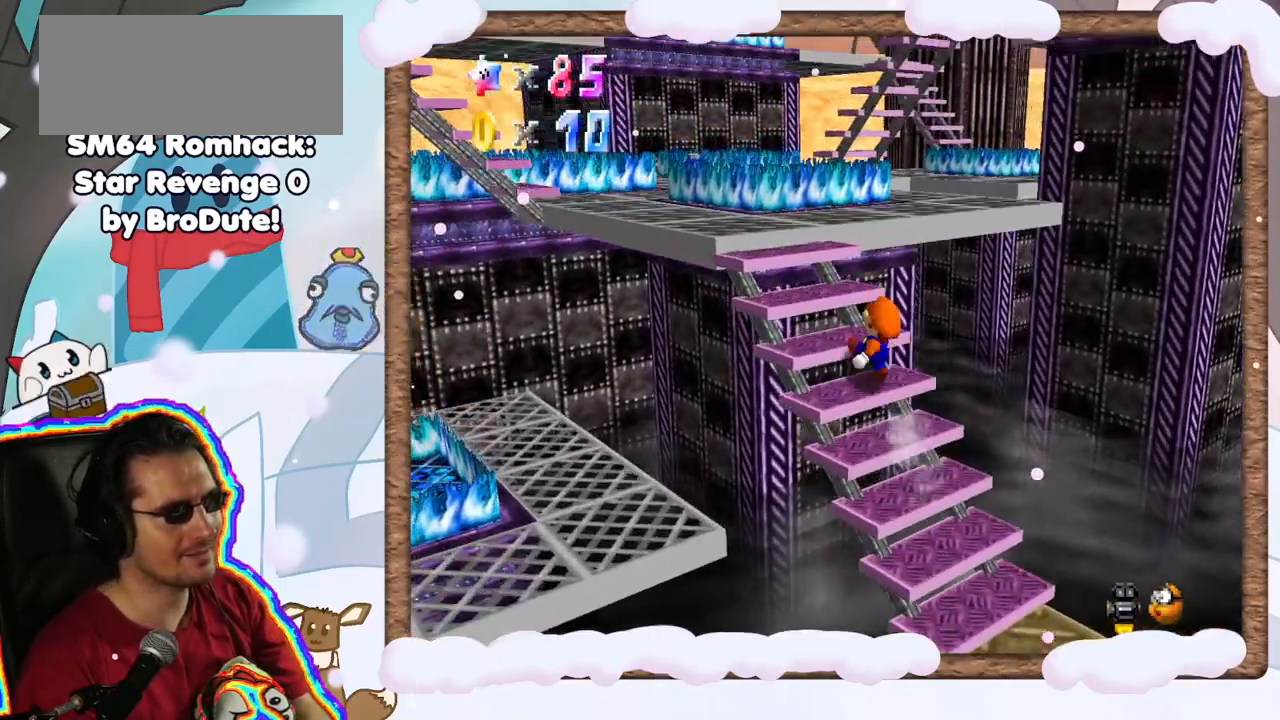
{"buttons": [], "left_stick": "center", "events": [[383, "left_stick", "center"]]}
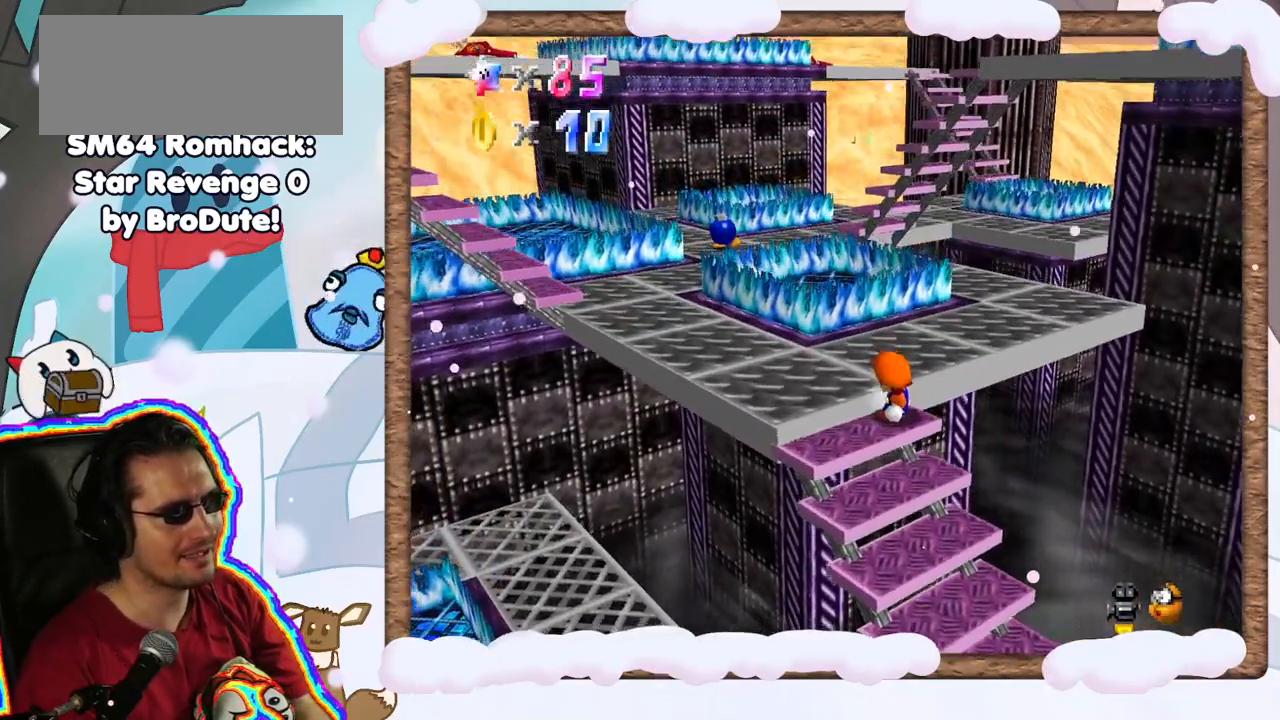
{"buttons": [], "left_stick": "up-left", "events": [[100, "A", "down"], [217, "A", "up"], [217, "left_stick", "up-left"]]}
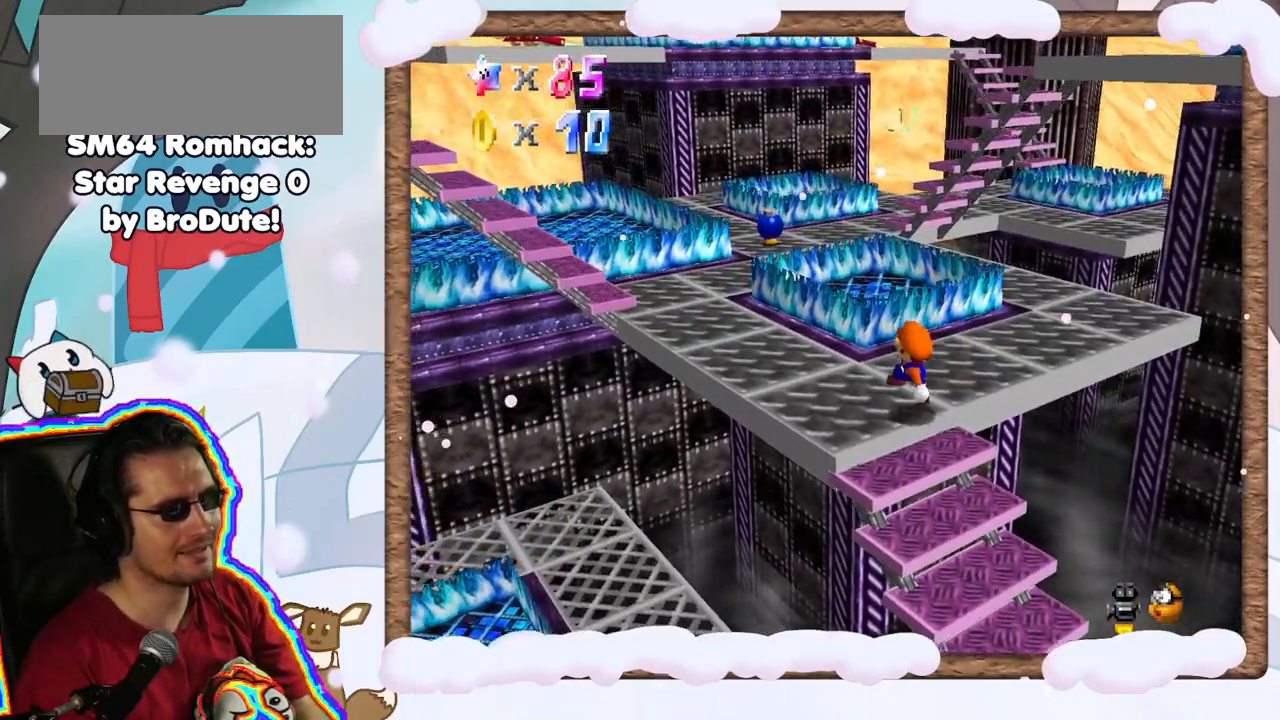
{"buttons": [], "left_stick": "up-left", "events": []}
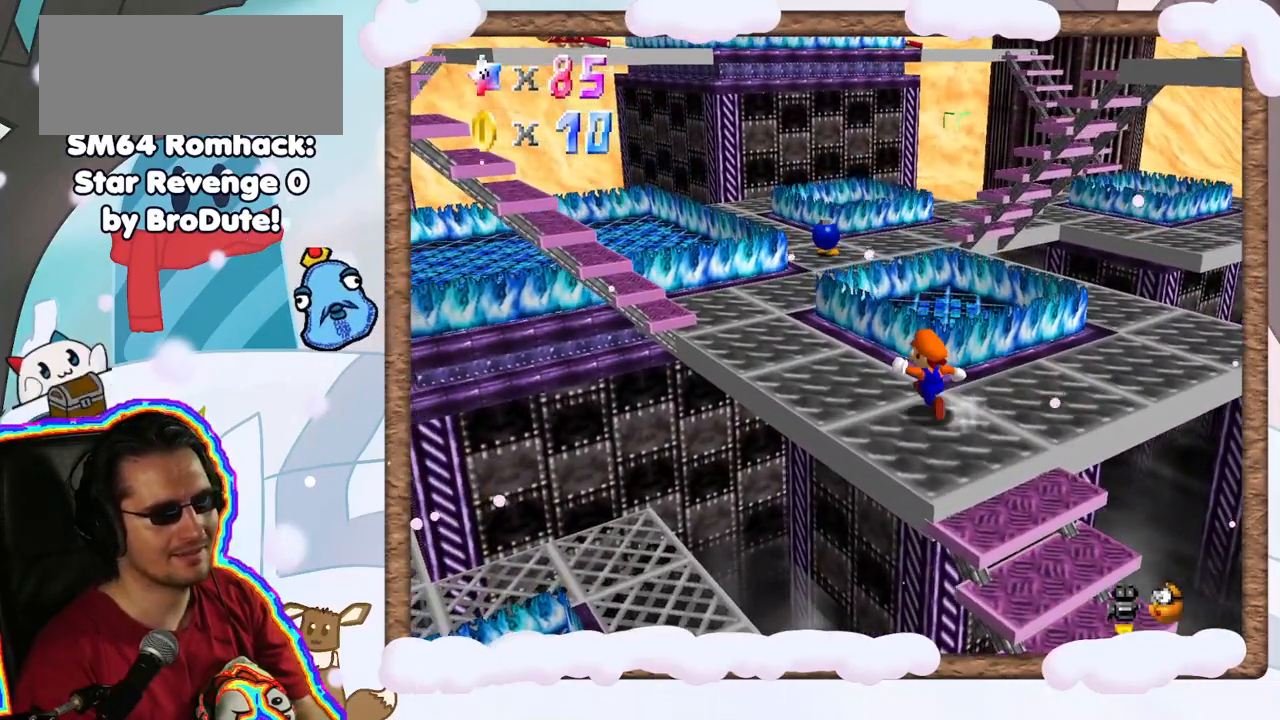
{"buttons": [], "left_stick": "up-left", "events": []}